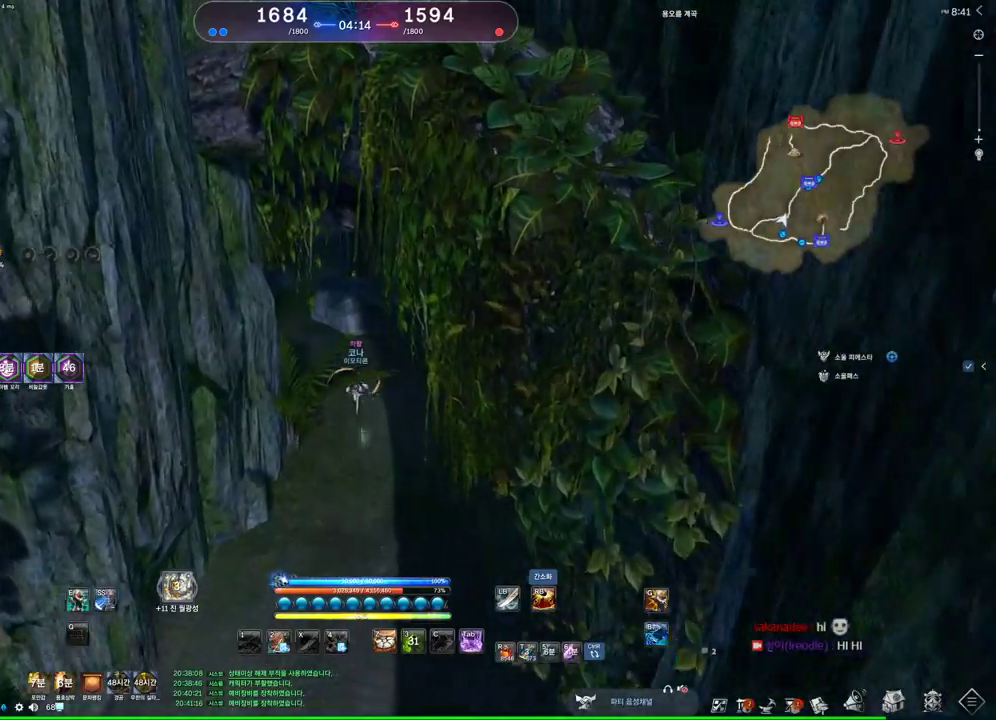
Gameplay with keyboard and mouse; each line is a JSON object with the keys and mouse buttons held at the frame after it. "events" lists presses ("down") and releases ("up") of "1", "2", "3", "4", "5", "a", "alt", "c", "ctrl", "d", "e", "f", "m", "q", "r", "s", "shift", "space", "t", "tab", "tilde", "v", "w", "x", "z", "mouse_left", "mouse_wheel" and "mouse_right" between this image and that frame as [ms after this image, input, new state], when the widget could be followed in between. "mouse_left", "mouse_wheel", "mouse_right" = the "left", "wheel", "right" buttons of the "mouse" list. No other keys are recorded. "wheel" means that the mouse wheel is clicked or scrolled. Not read: mouse_move other_keys.
{"keys": ["a", "alt", "w"], "mouse": [], "events": [[233, "a", "down"], [500, "alt", "down"]]}
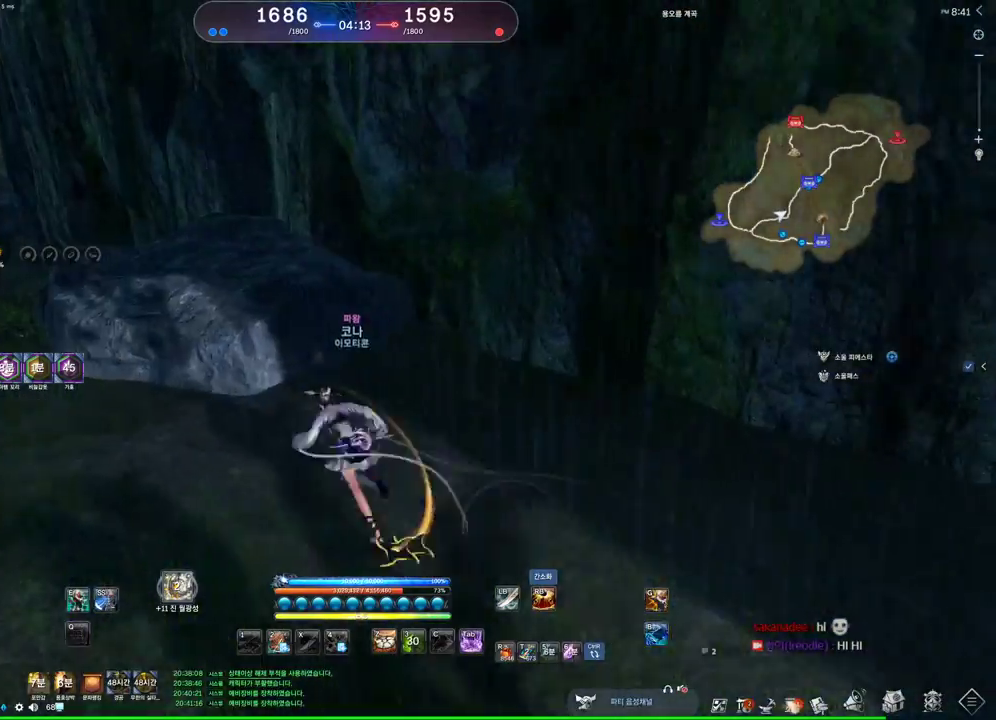
{"keys": ["a", "alt", "w"], "mouse": ["left", "right"], "events": [[333, "mouse_left", "down"], [433, "mouse_right", "down"]]}
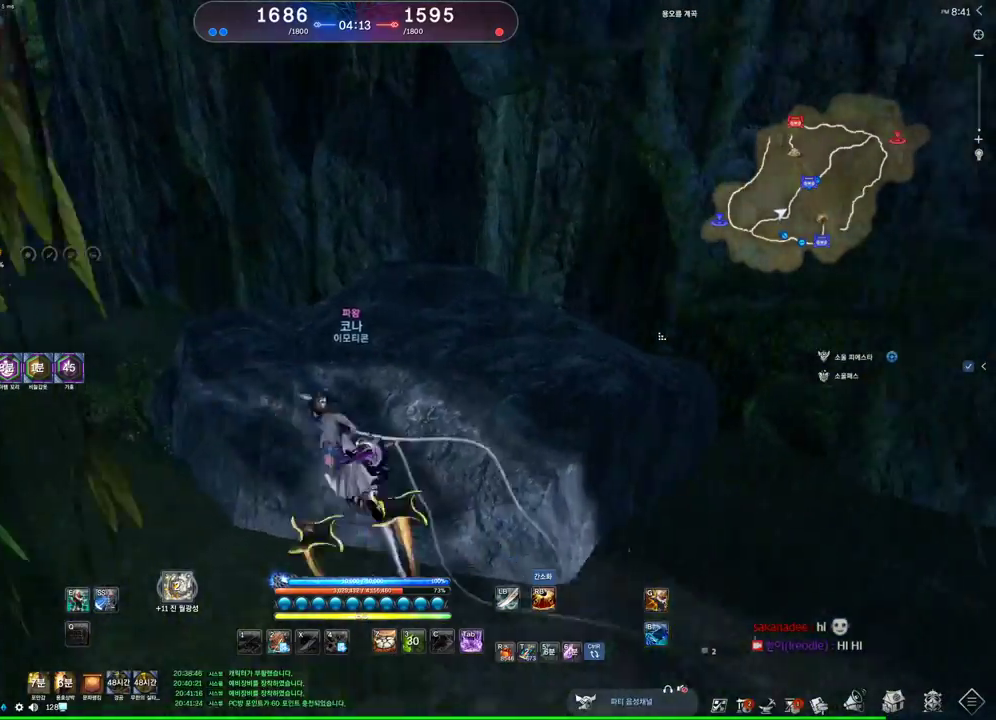
{"keys": ["a", "alt", "w"], "mouse": [], "events": [[33, "mouse_left", "up"], [33, "mouse_right", "up"], [367, "mouse_right", "down"], [400, "mouse_left", "down"], [500, "mouse_left", "up"], [500, "mouse_right", "up"]]}
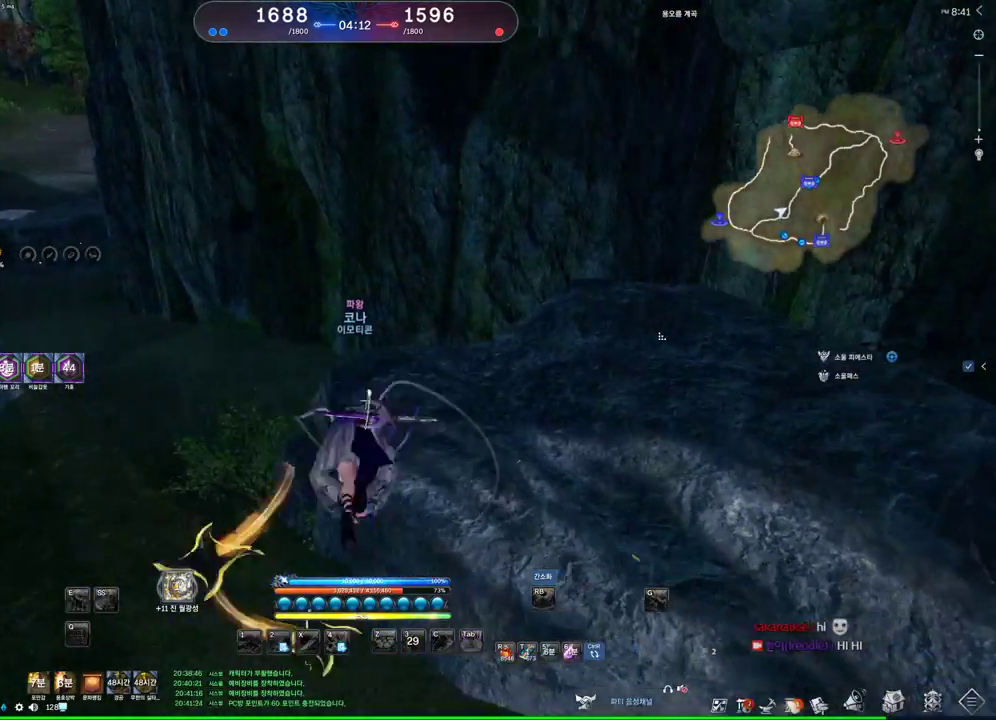
{"keys": ["a", "w"], "mouse": [], "events": [[433, "alt", "up"]]}
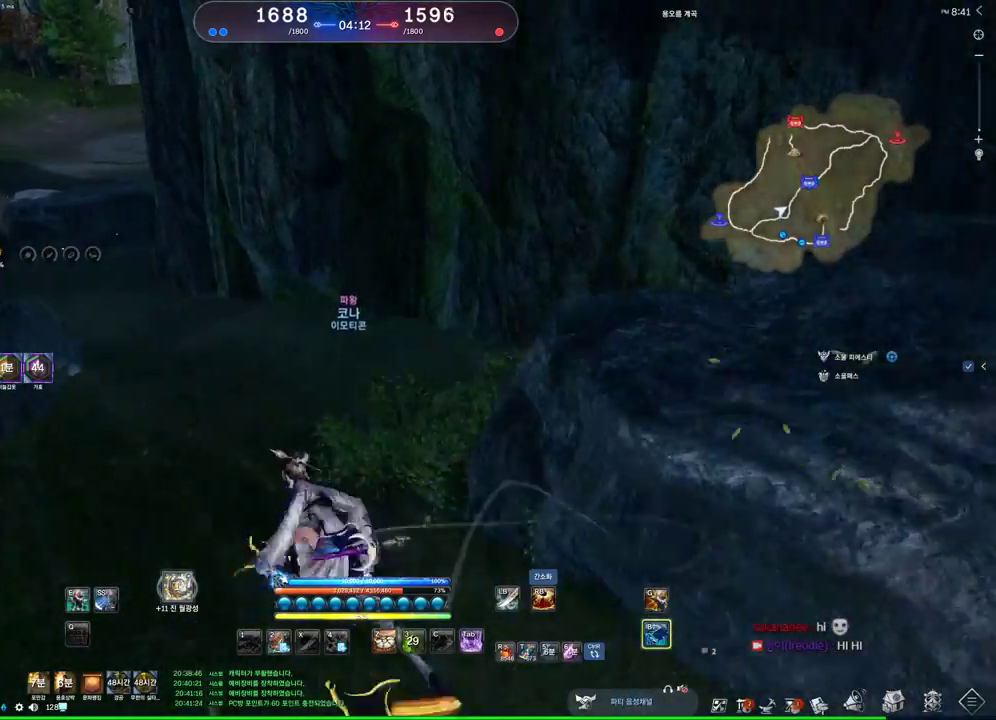
{"keys": ["a", "w"], "mouse": [], "events": [[33, "a", "up"], [200, "a", "down"]]}
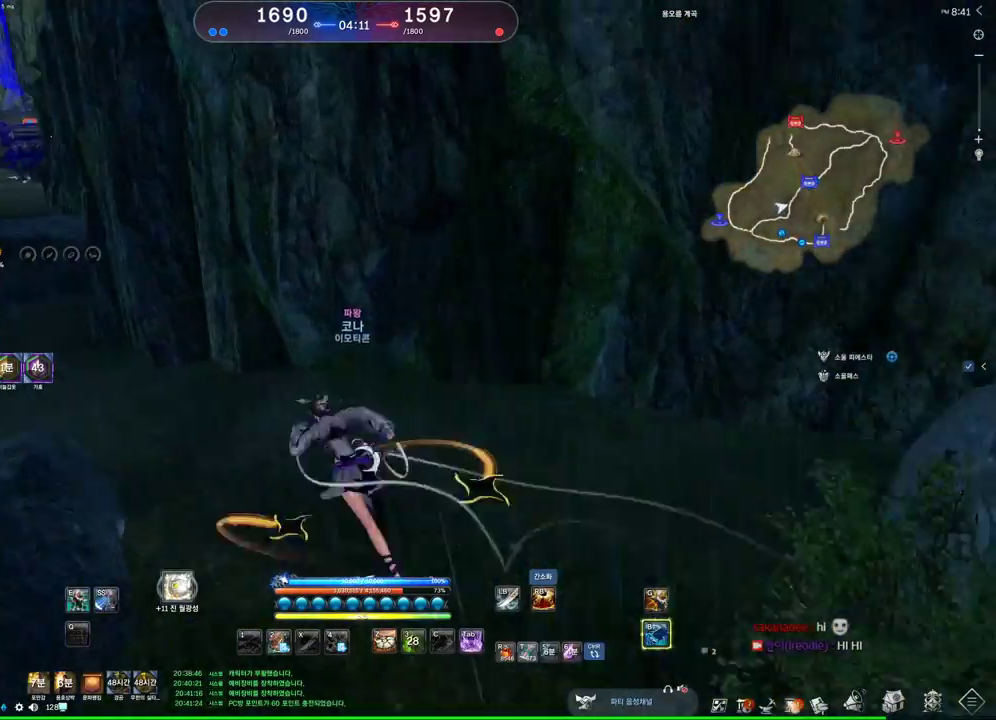
{"keys": ["a", "w"], "mouse": [], "events": []}
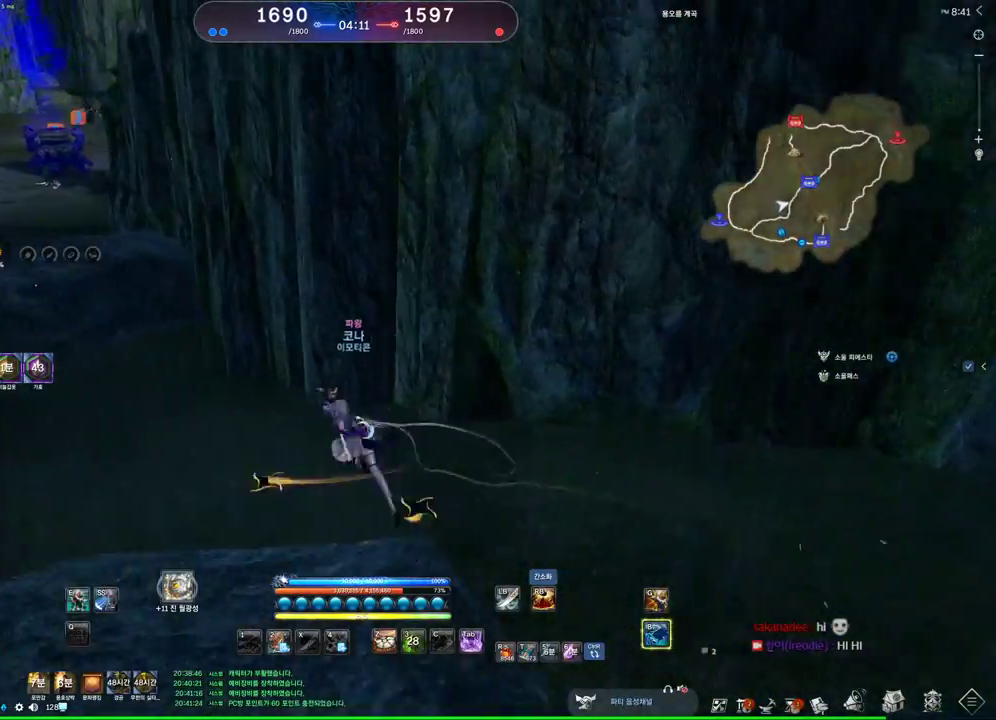
{"keys": ["a", "w"], "mouse": [], "events": []}
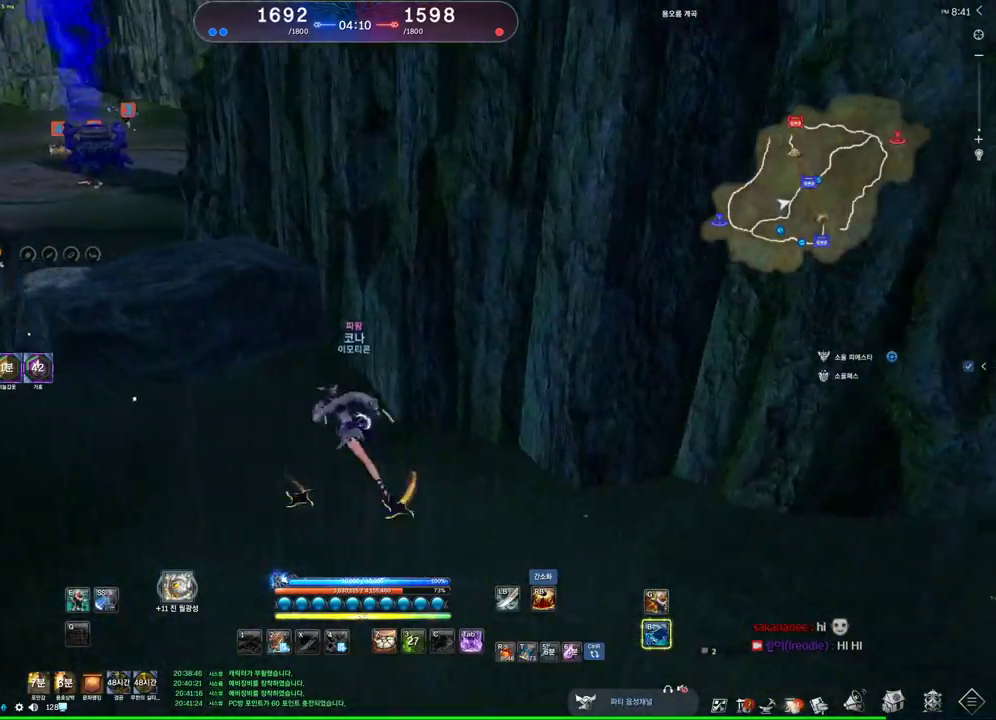
{"keys": ["a", "w"], "mouse": [], "events": []}
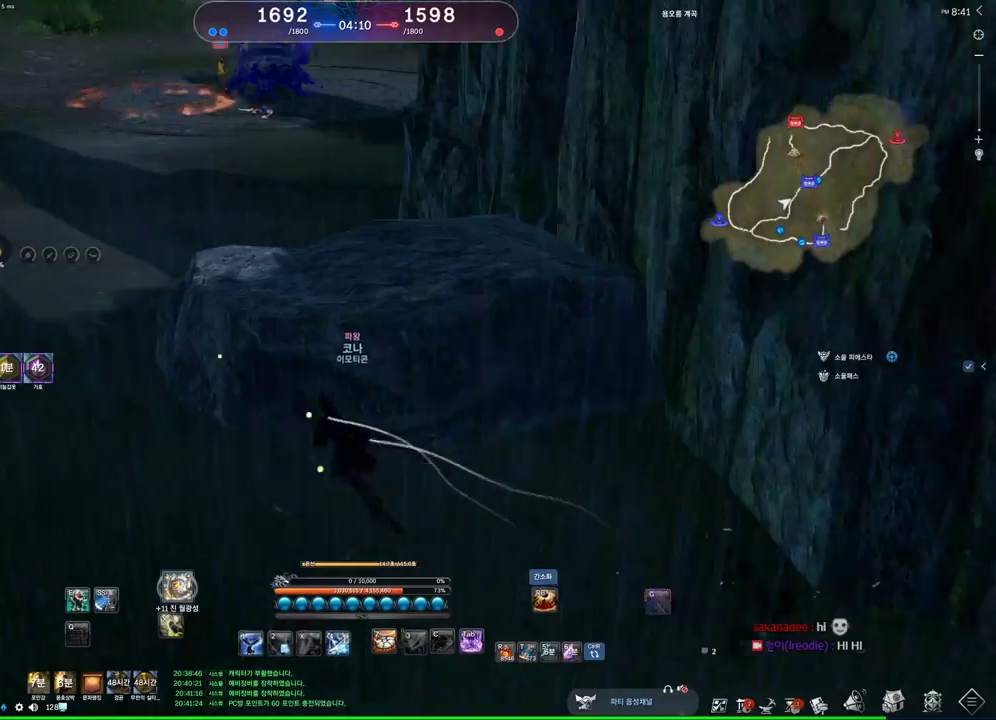
{"keys": ["w"], "mouse": [], "events": [[67, "space", "down"], [233, "space", "up"], [300, "a", "up"]]}
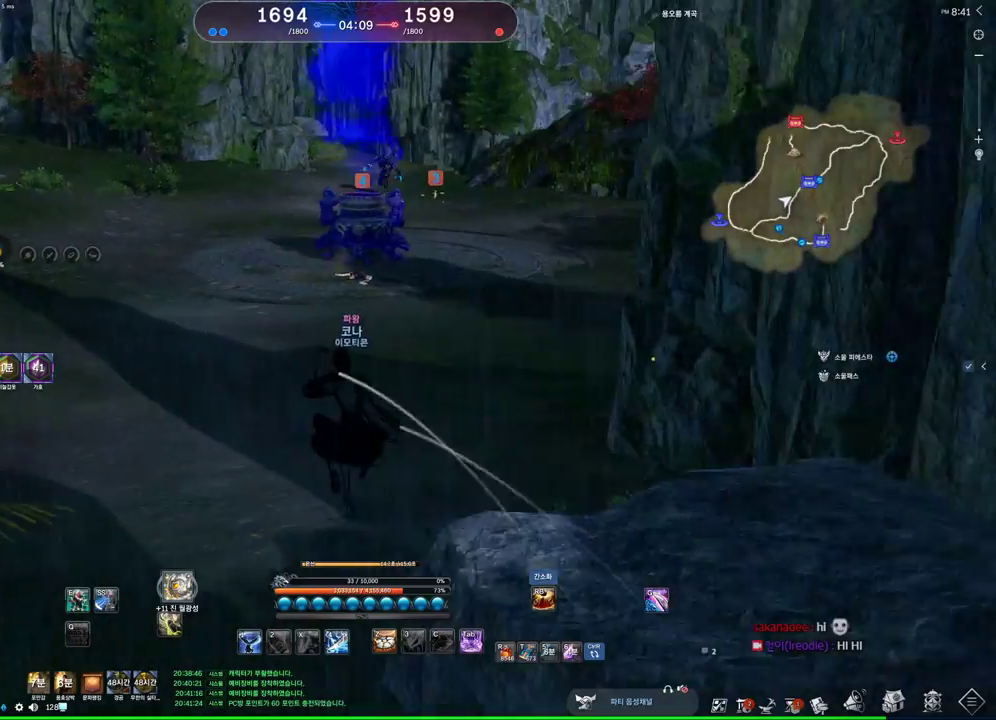
{"keys": ["d", "tilde", "w"], "mouse": [], "events": [[233, "d", "down"], [467, "tilde", "down"]]}
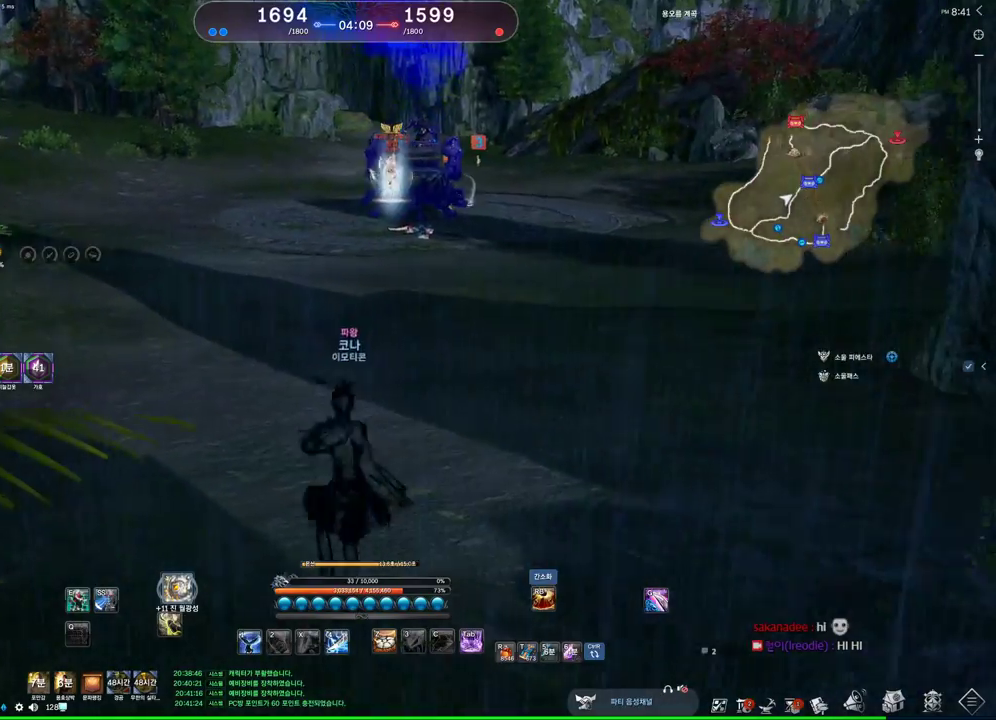
{"keys": ["alt", "w"], "mouse": [], "events": [[67, "tilde", "up"], [200, "d", "up"], [500, "alt", "down"]]}
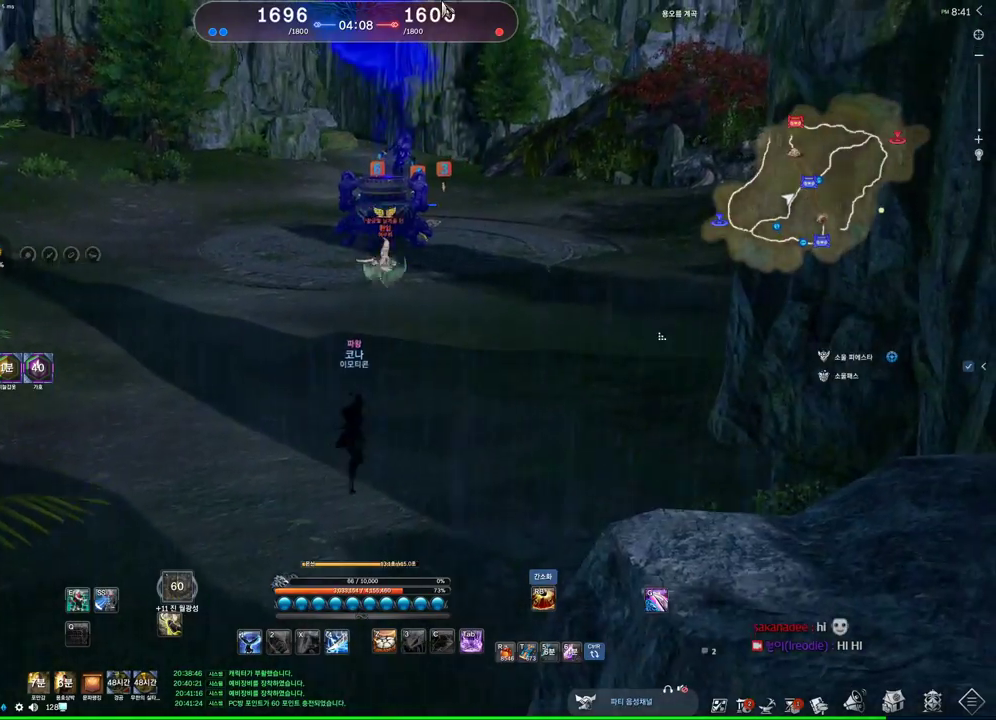
{"keys": ["w"], "mouse": [], "events": [[67, "d", "down"], [233, "alt", "up"], [233, "d", "up"]]}
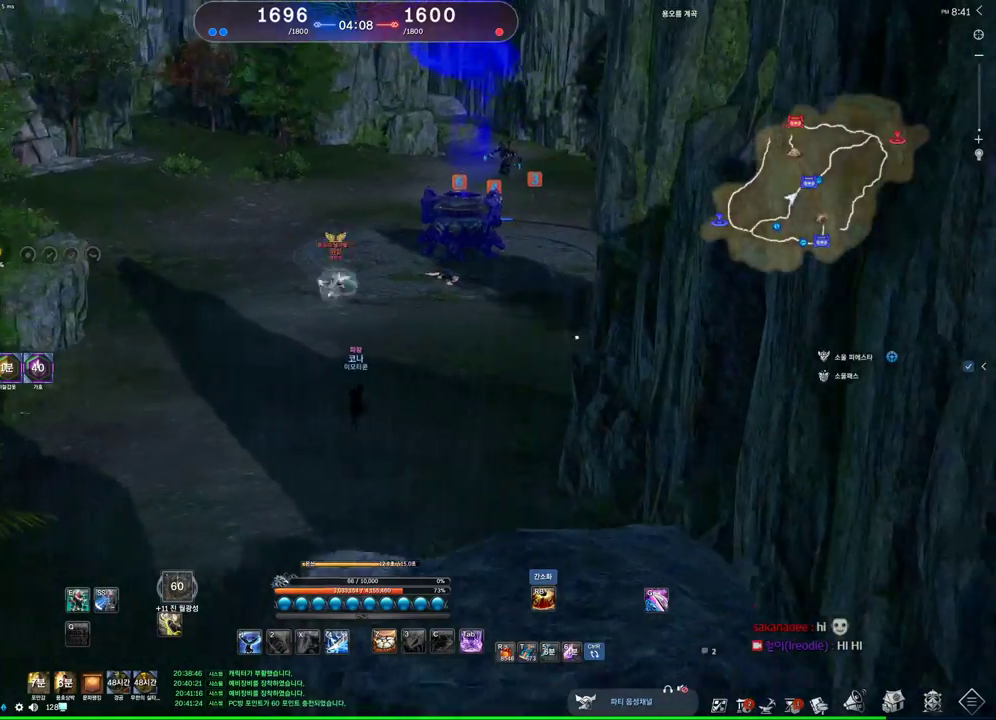
{"keys": ["w"], "mouse": [], "events": []}
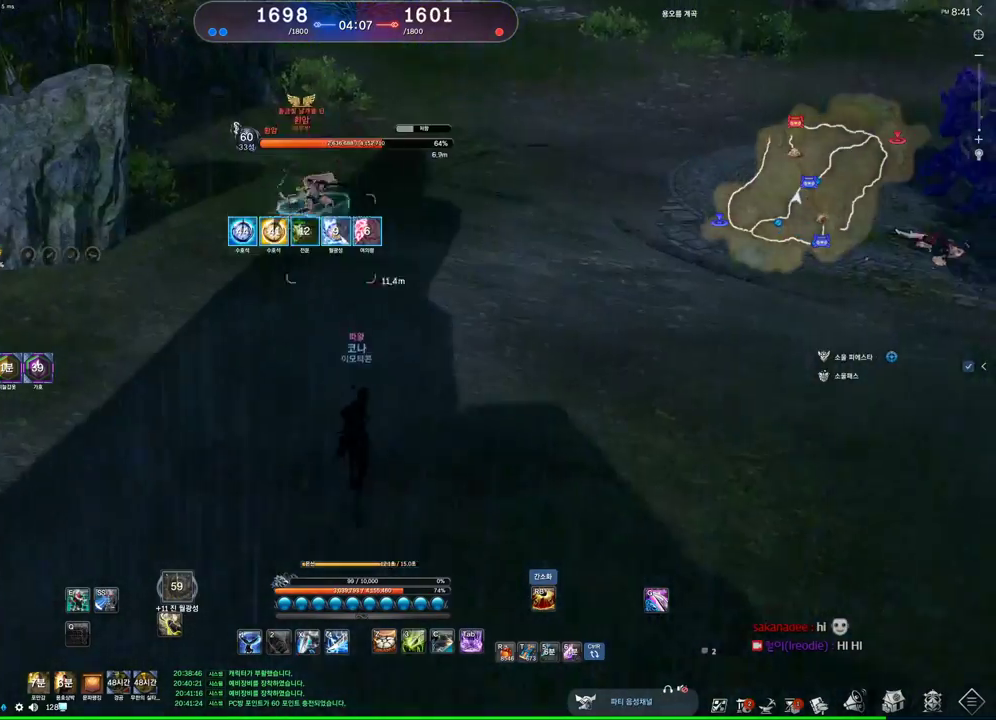
{"keys": ["c", "w"], "mouse": [], "events": [[400, "c", "down"]]}
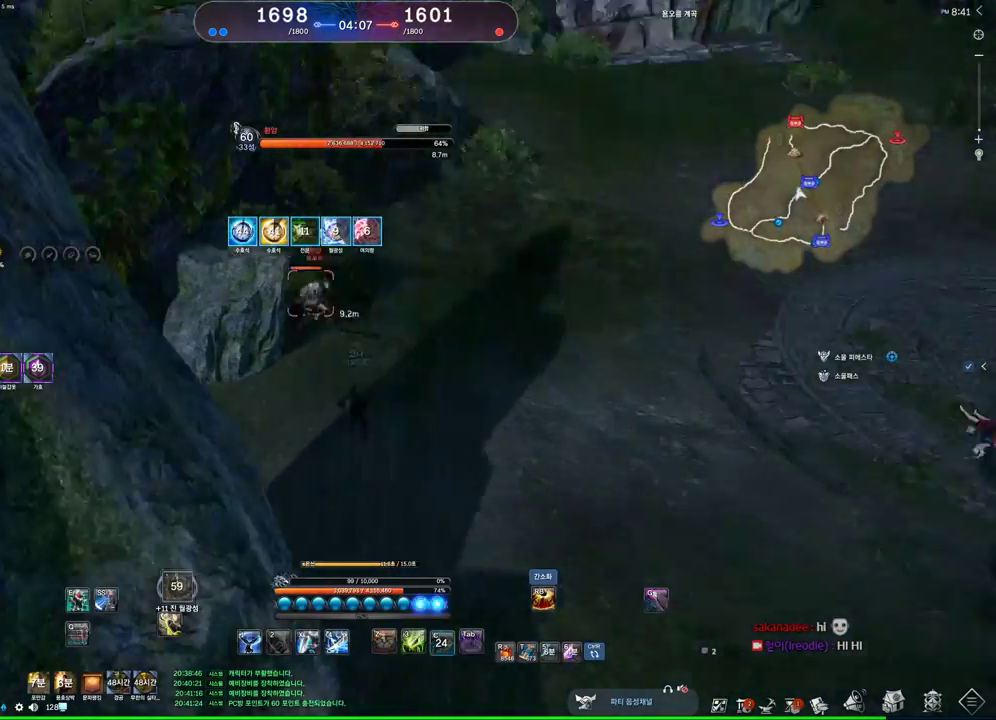
{"keys": [], "mouse": [], "events": [[67, "c", "up"], [67, "w", "up"], [133, "w", "down"], [200, "w", "up"], [400, "4", "down"], [500, "4", "up"]]}
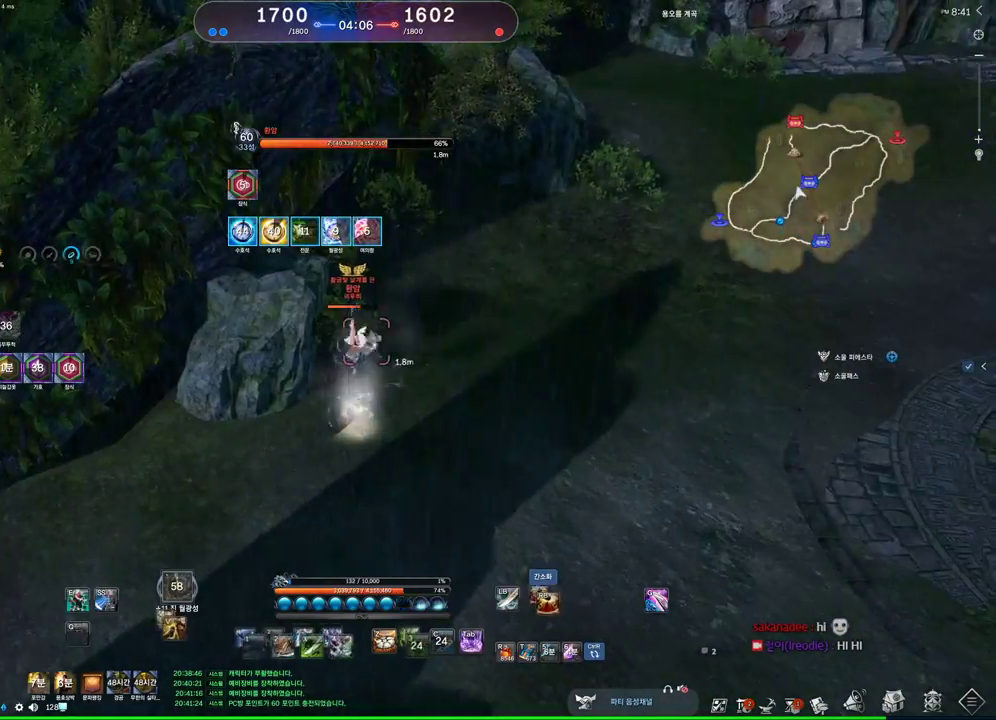
{"keys": [], "mouse": [], "events": [[133, "1", "down"], [200, "1", "up"]]}
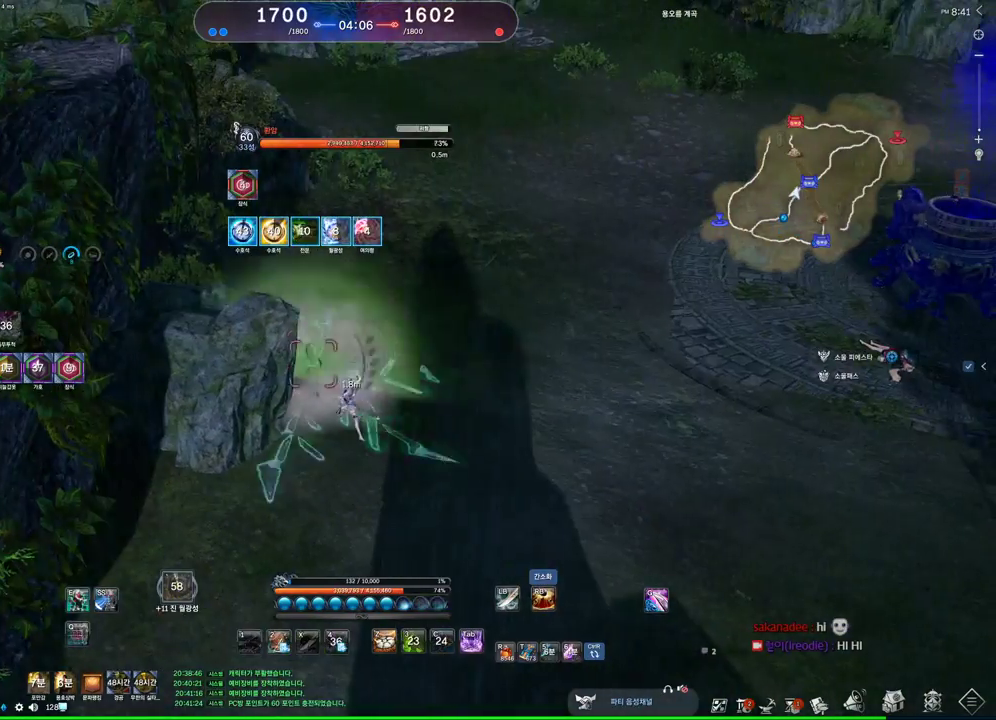
{"keys": ["2", "d"], "mouse": [], "events": [[167, "d", "down"], [467, "2", "down"]]}
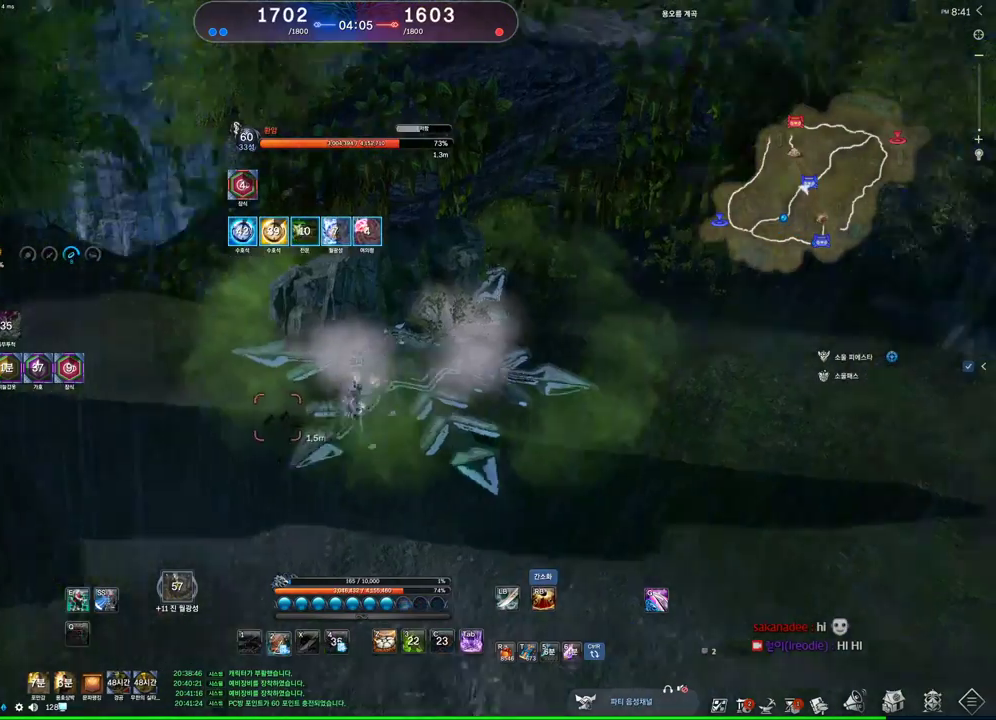
{"keys": [], "mouse": [], "events": [[33, "2", "up"], [33, "d", "up"], [167, "a", "down"], [400, "a", "up"]]}
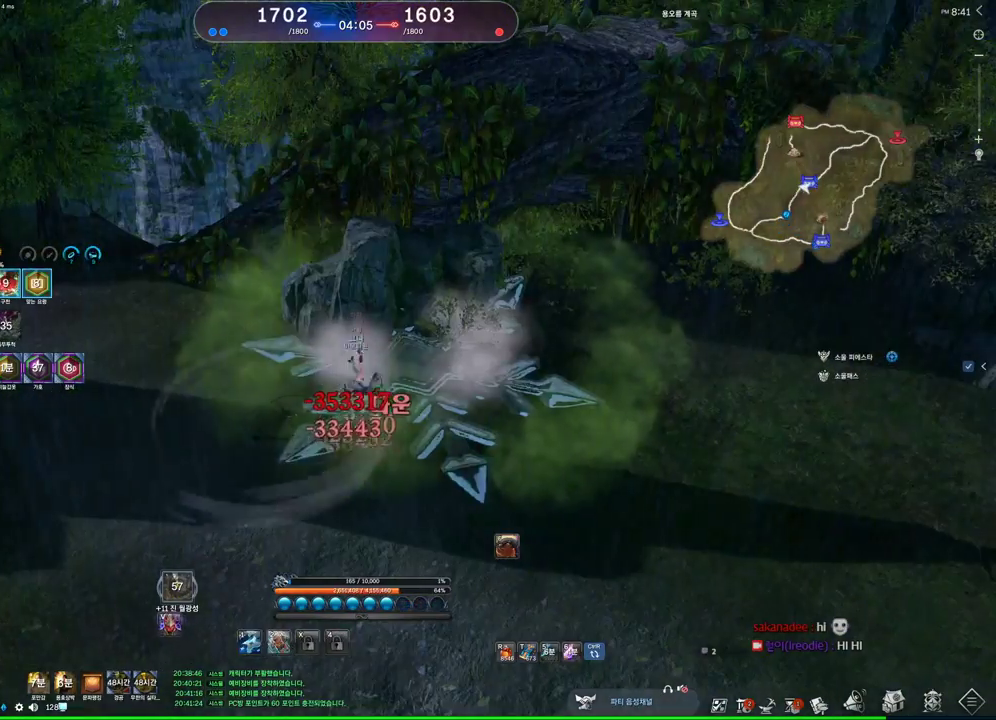
{"keys": [], "mouse": [], "events": []}
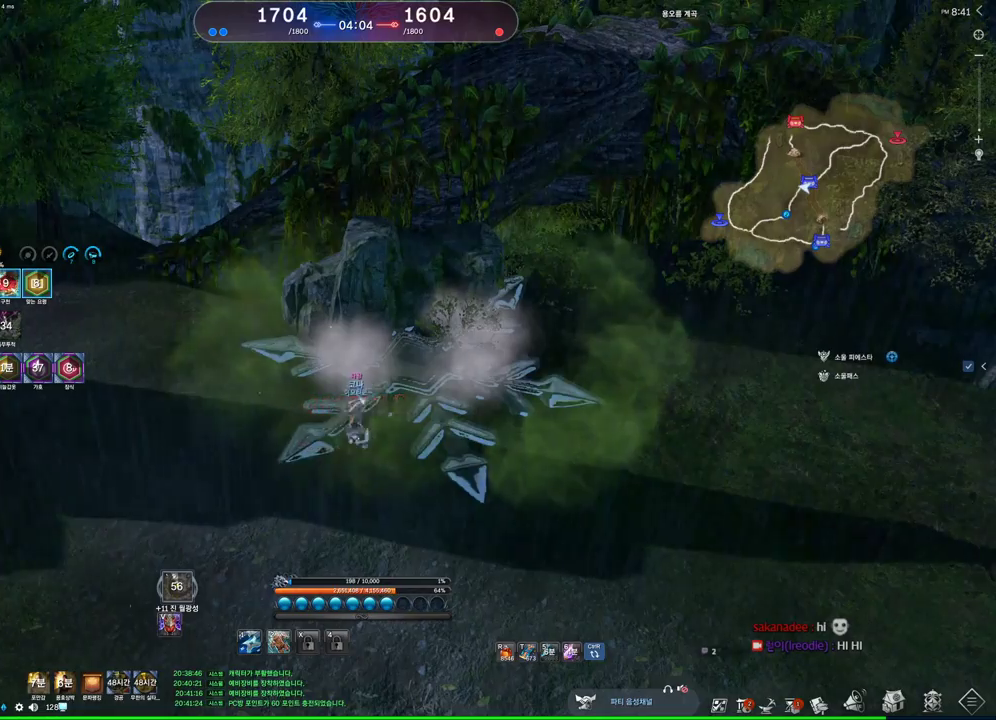
{"keys": [], "mouse": [], "events": []}
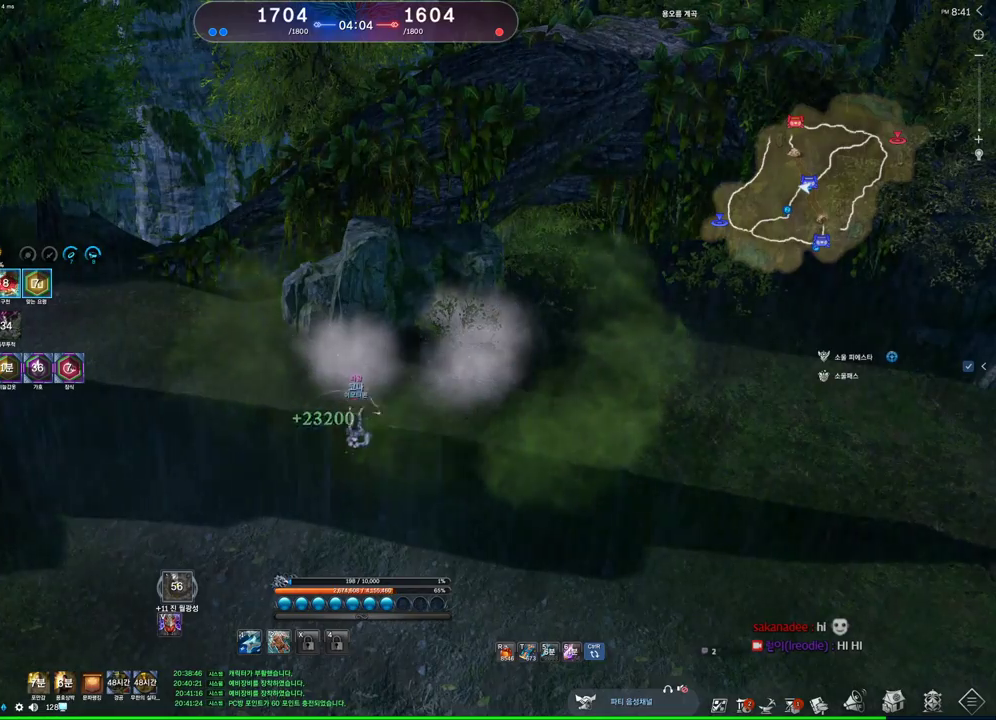
{"keys": [], "mouse": [], "events": []}
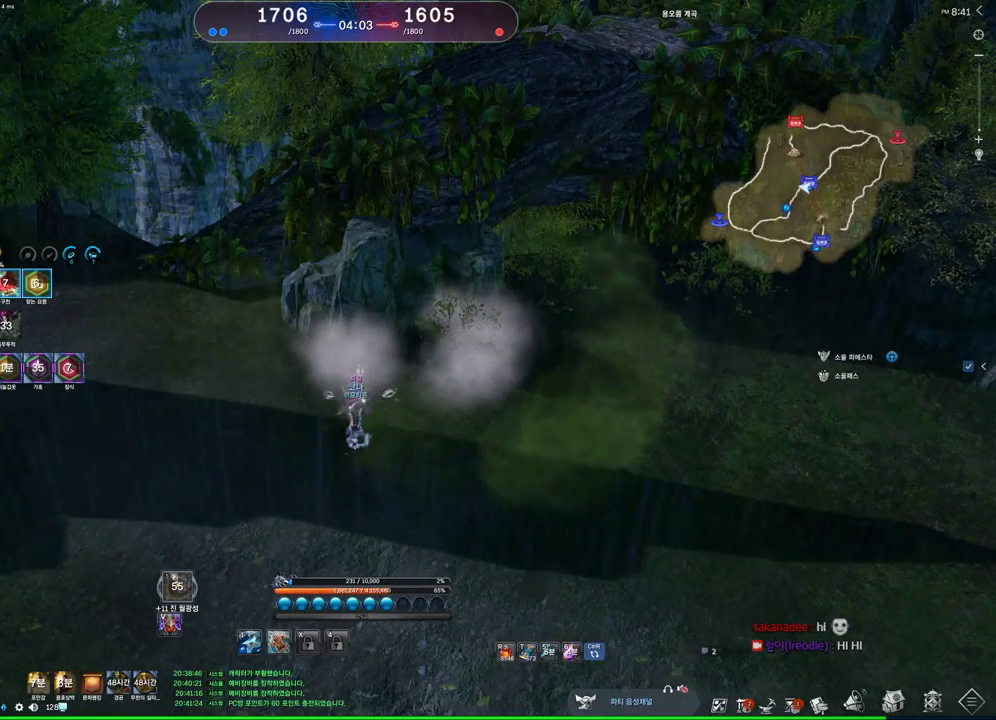
{"keys": ["d"], "mouse": [], "events": [[367, "d", "down"]]}
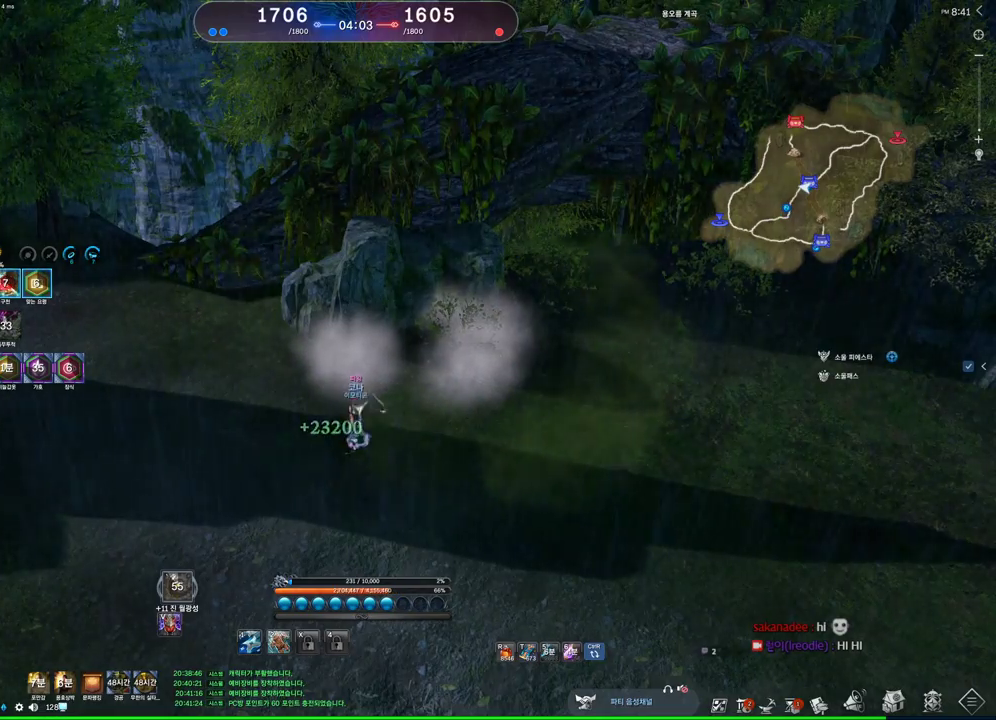
{"keys": [], "mouse": [], "events": [[100, "d", "up"], [200, "s", "down"], [233, "s", "up"], [300, "s", "down"], [400, "s", "up"]]}
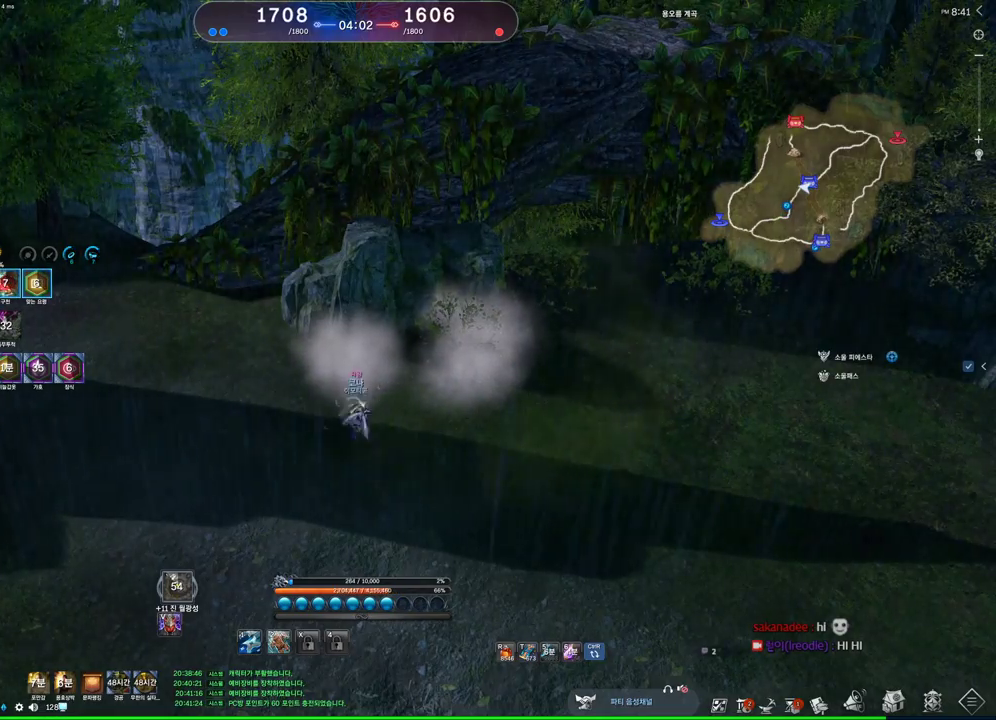
{"keys": ["tab", "w"], "mouse": [], "events": [[267, "d", "down"], [300, "w", "down"], [433, "d", "up"], [500, "tab", "down"]]}
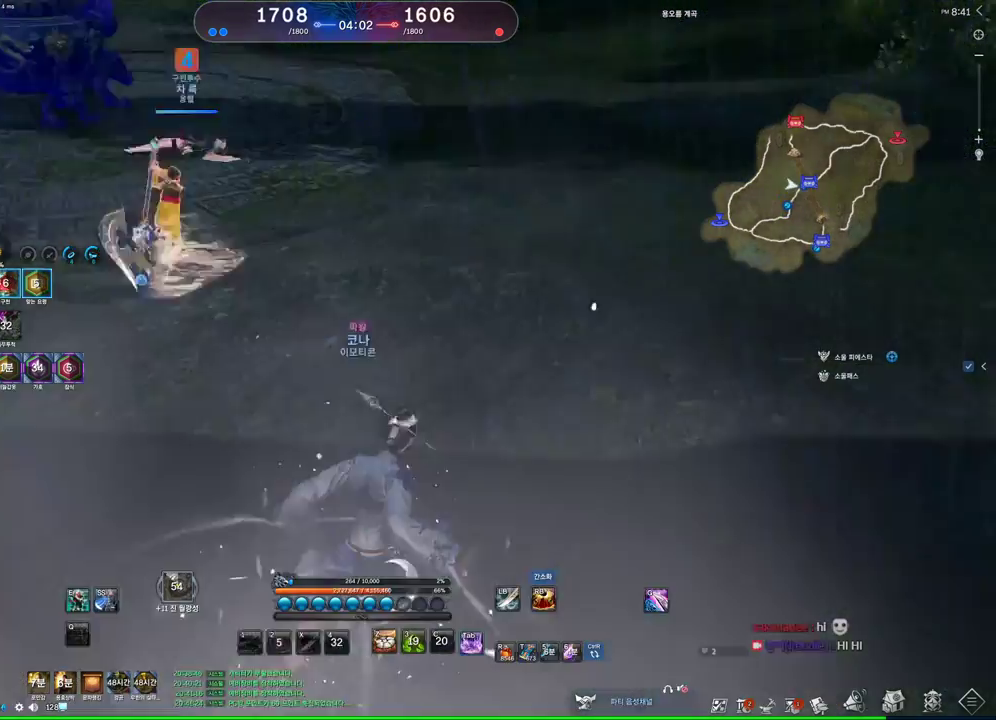
{"keys": ["w"], "mouse": [], "events": [[133, "tab", "up"]]}
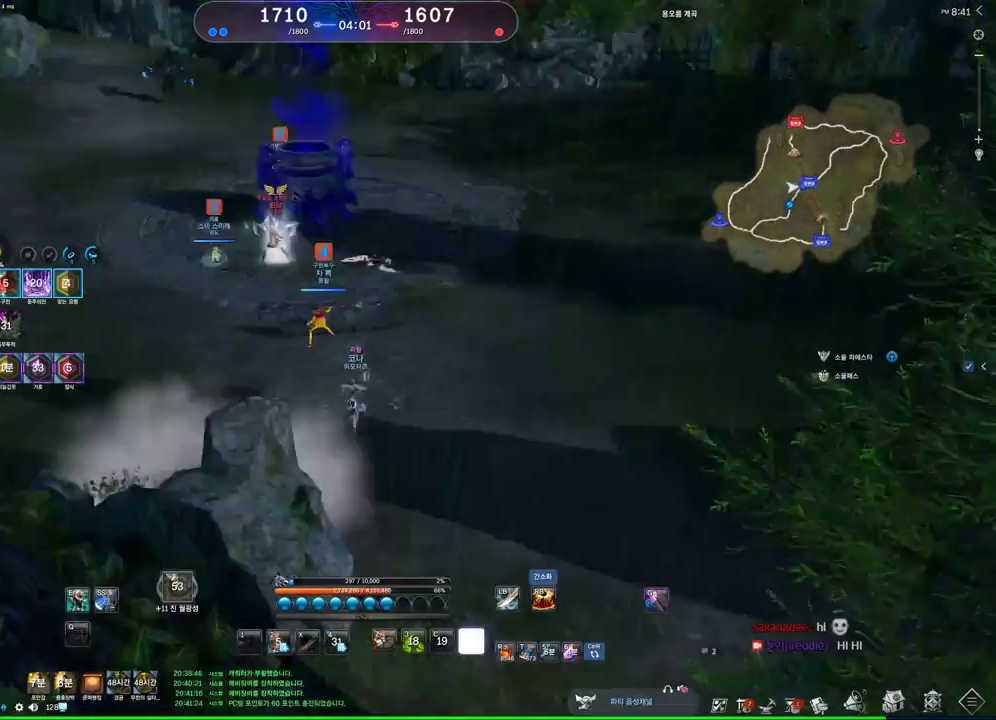
{"keys": ["w"], "mouse": [], "events": [[100, "d", "down"], [300, "d", "up"]]}
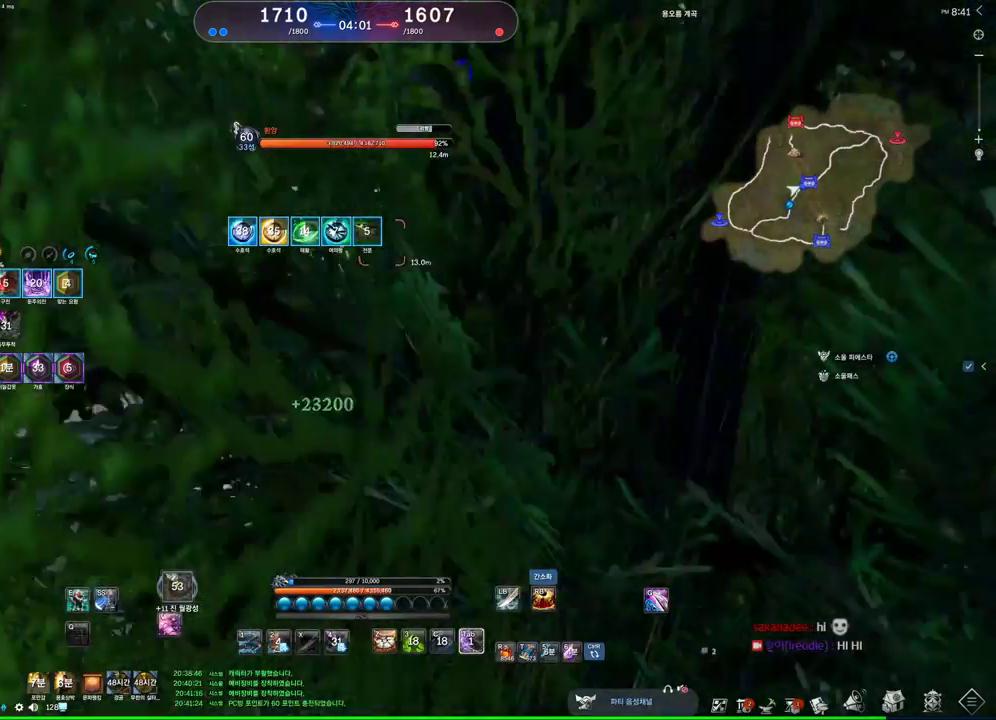
{"keys": ["d", "w"], "mouse": [], "events": [[67, "d", "down"]]}
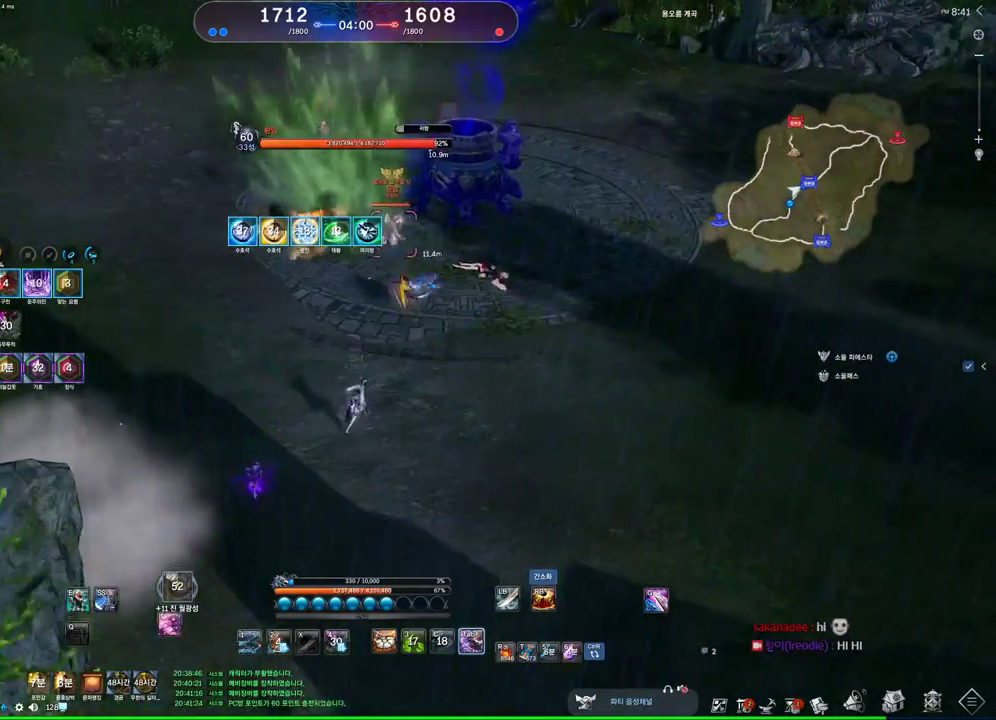
{"keys": [], "mouse": [], "events": [[67, "w", "up"], [200, "d", "up"], [200, "w", "down"], [367, "v", "down"], [467, "v", "up"], [467, "w", "up"]]}
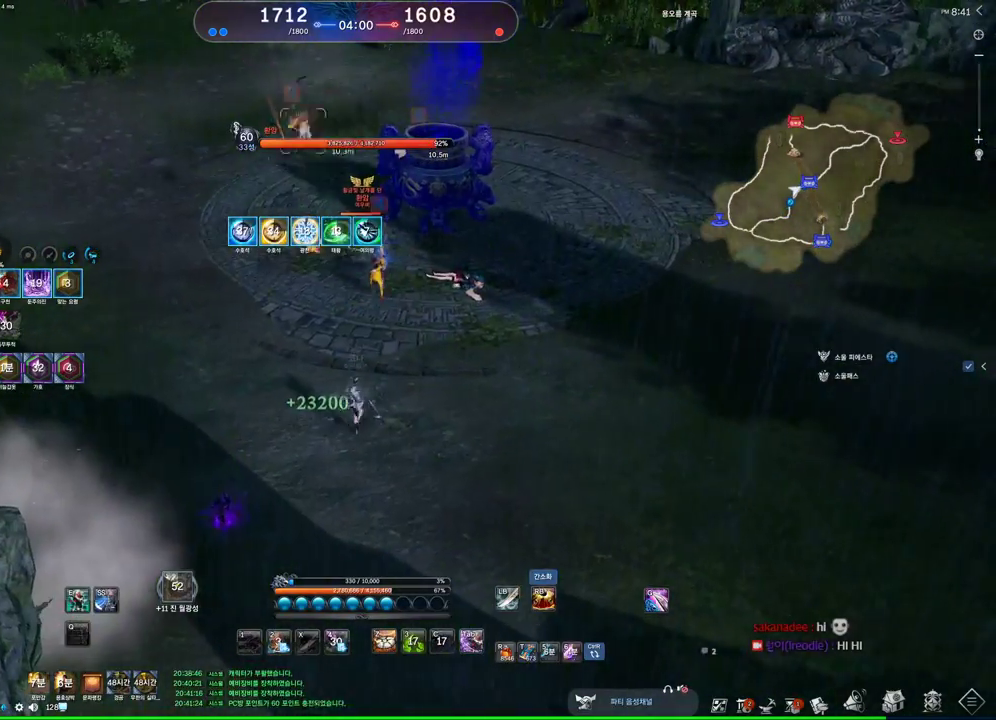
{"keys": [], "mouse": [], "events": [[167, "2", "down"], [200, "2", "up"]]}
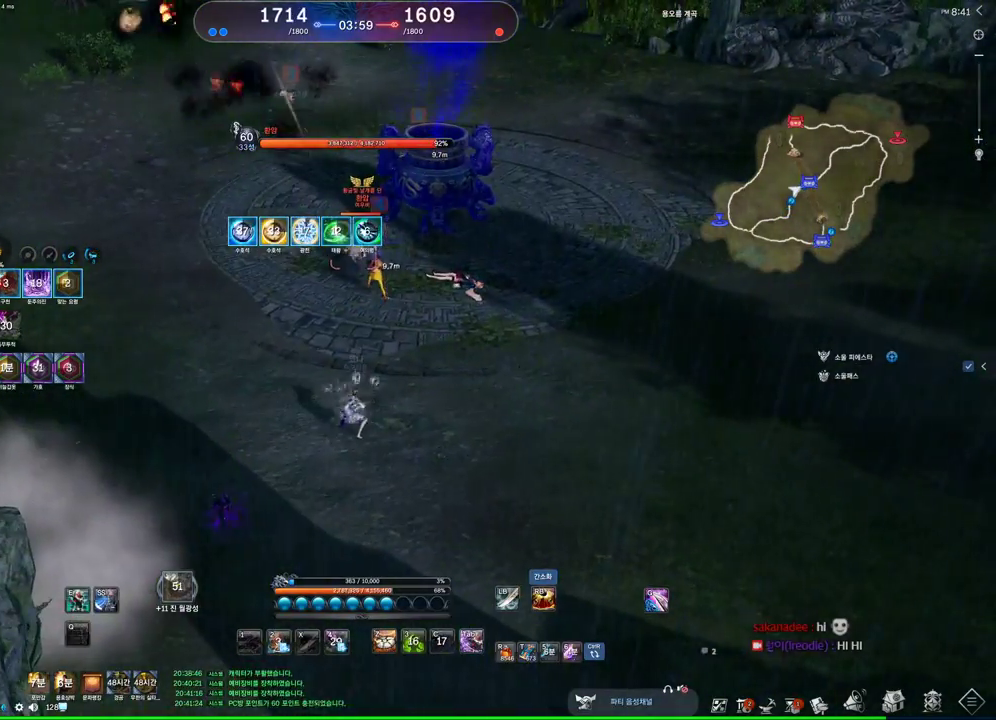
{"keys": [], "mouse": [], "events": [[133, "v", "down"], [367, "v", "up"]]}
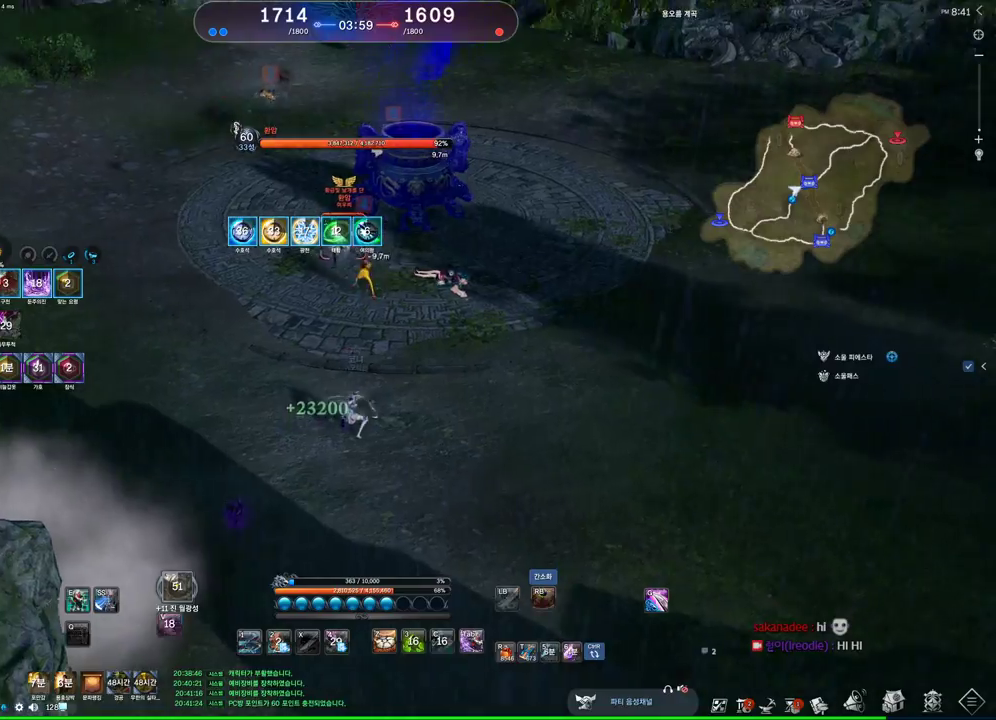
{"keys": [], "mouse": [], "events": []}